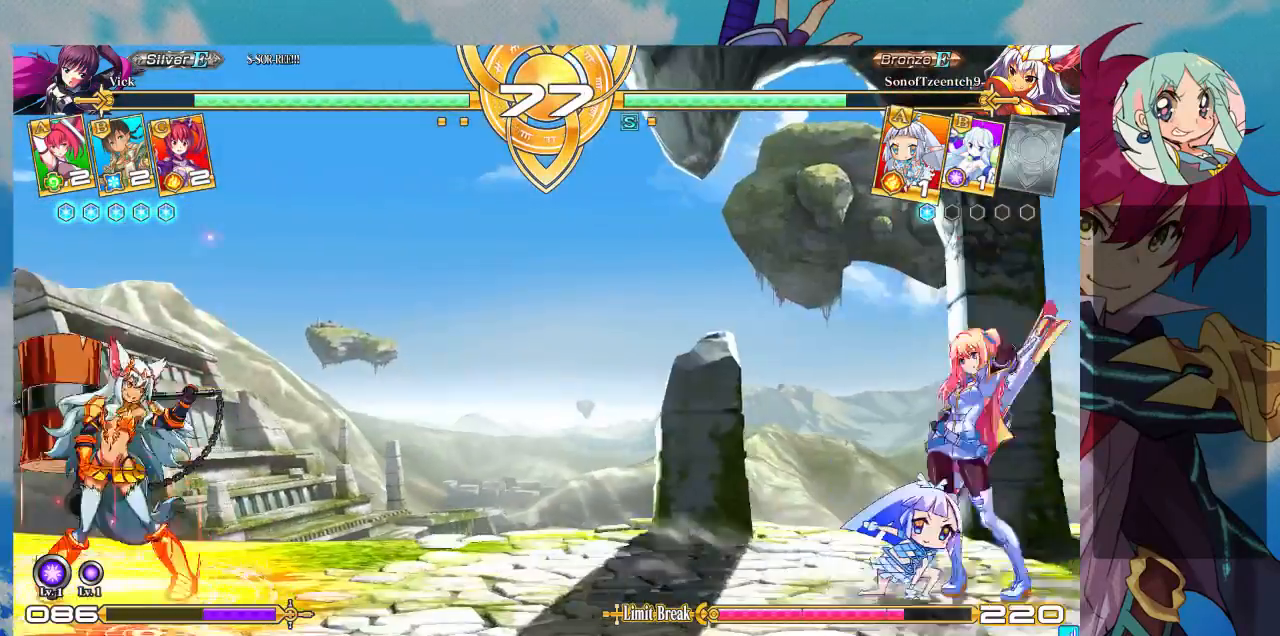
Gameplay with a controller (arcade stick); each line is a JSON object with the inputs held at the frame after it. "events" lists button and stick changes between this image and that frame as [ms after this image, input, new state], when the widget could be followed in between. Not read: L3 R3.
{"buttons": [], "left_stick": "up-right", "events": [[467, "left_stick", "up-right"]]}
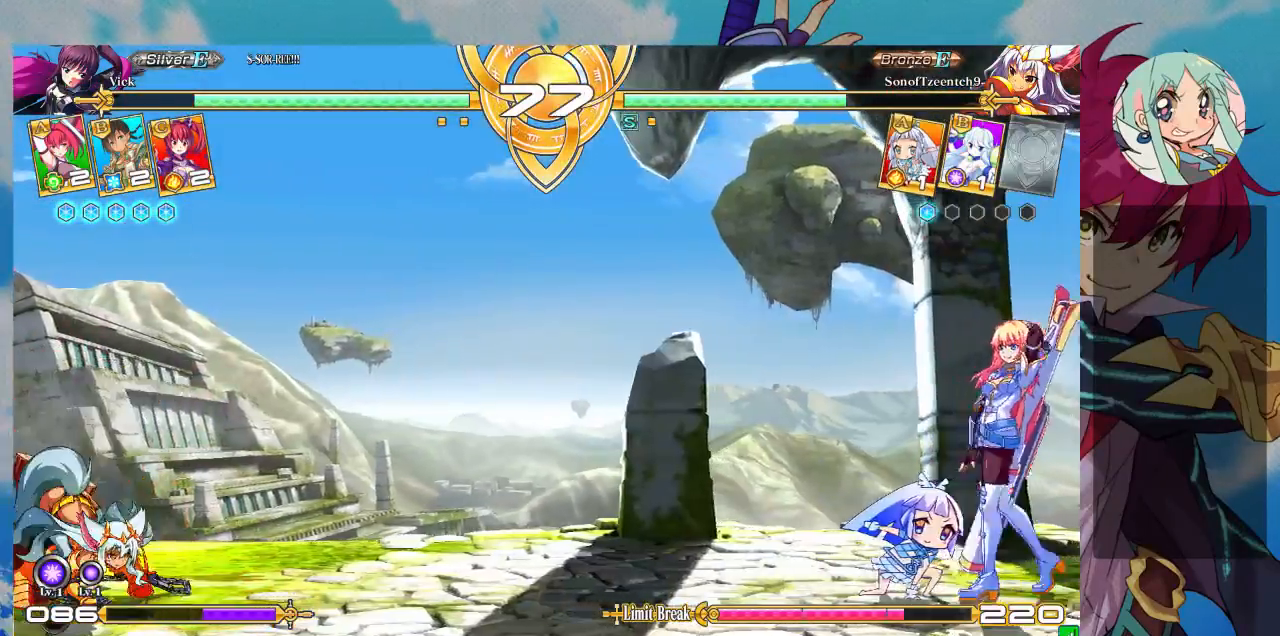
{"buttons": [], "left_stick": "down", "events": [[167, "left_stick", "down-left"], [267, "left_stick", "down-right"], [333, "R1", "down"], [400, "R1", "up"], [400, "left_stick", "left"], [500, "left_stick", "down"]]}
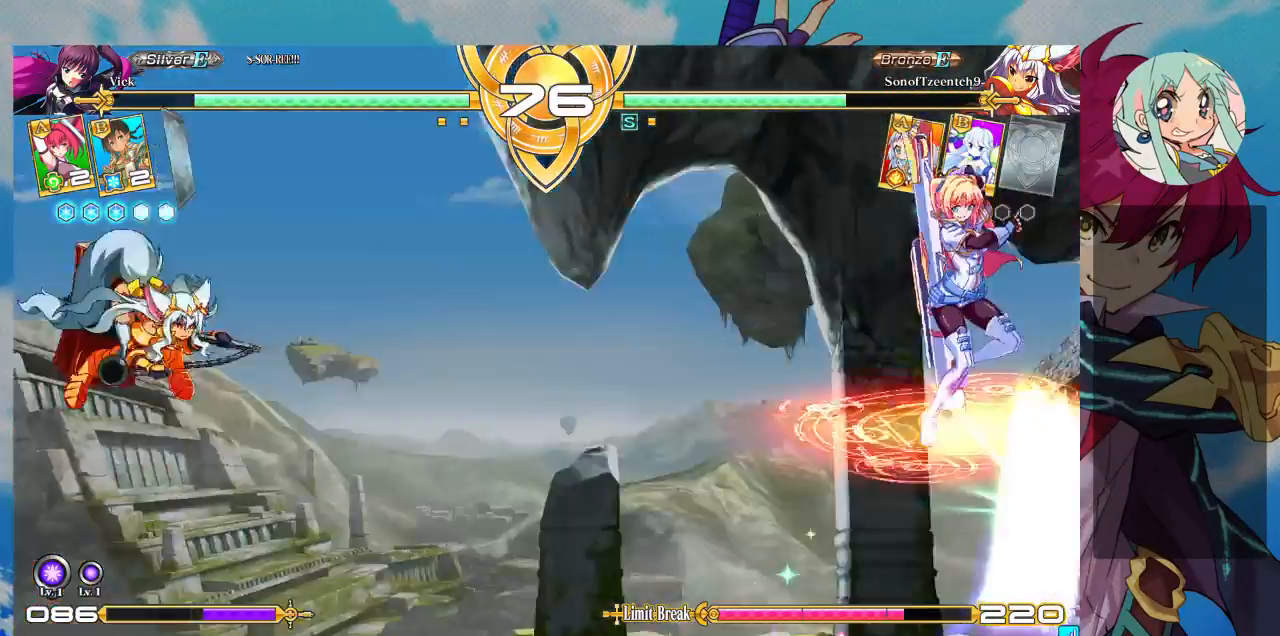
{"buttons": ["CROSS"], "left_stick": "center"}
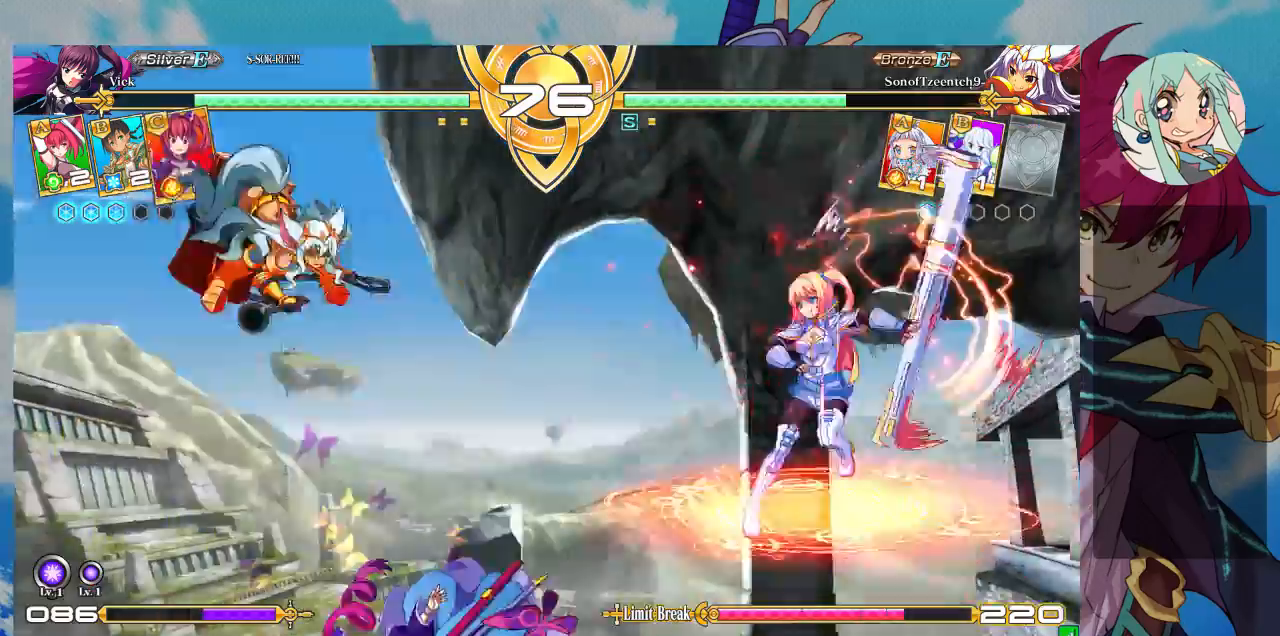
{"buttons": [], "left_stick": "right", "events": [[133, "CROSS", "up"], [167, "left_stick", "right"]]}
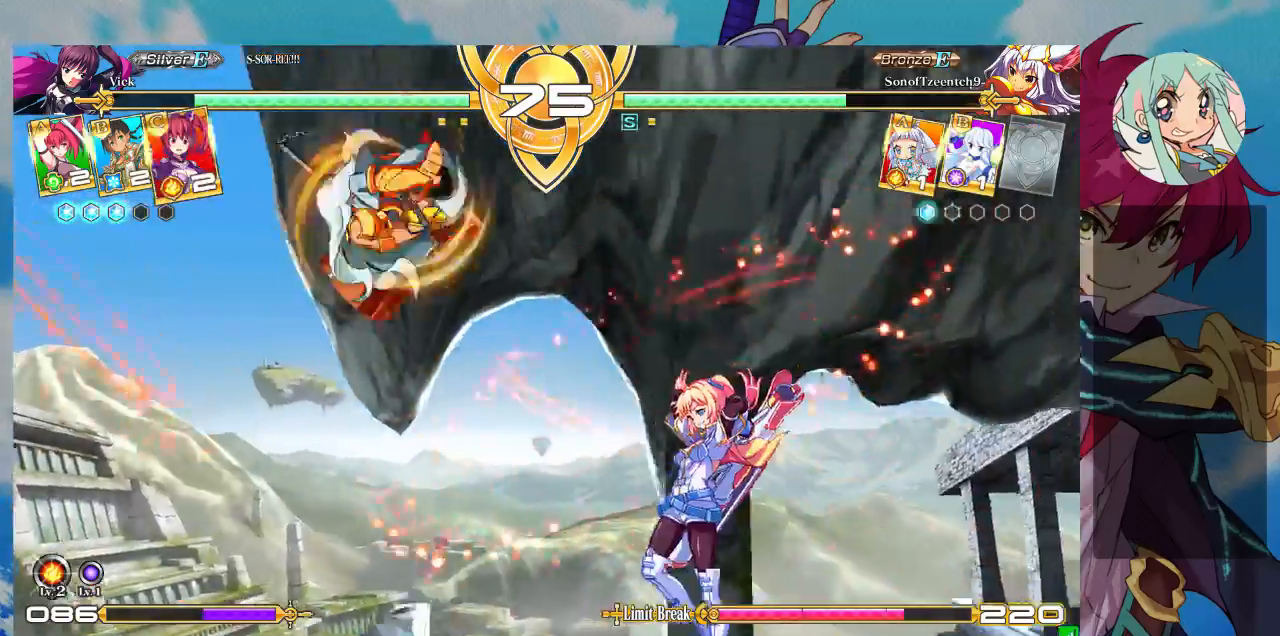
{"buttons": ["SQUARE"], "left_stick": "down-right", "events": [[200, "left_stick", "down-right"], [467, "SQUARE", "down"]]}
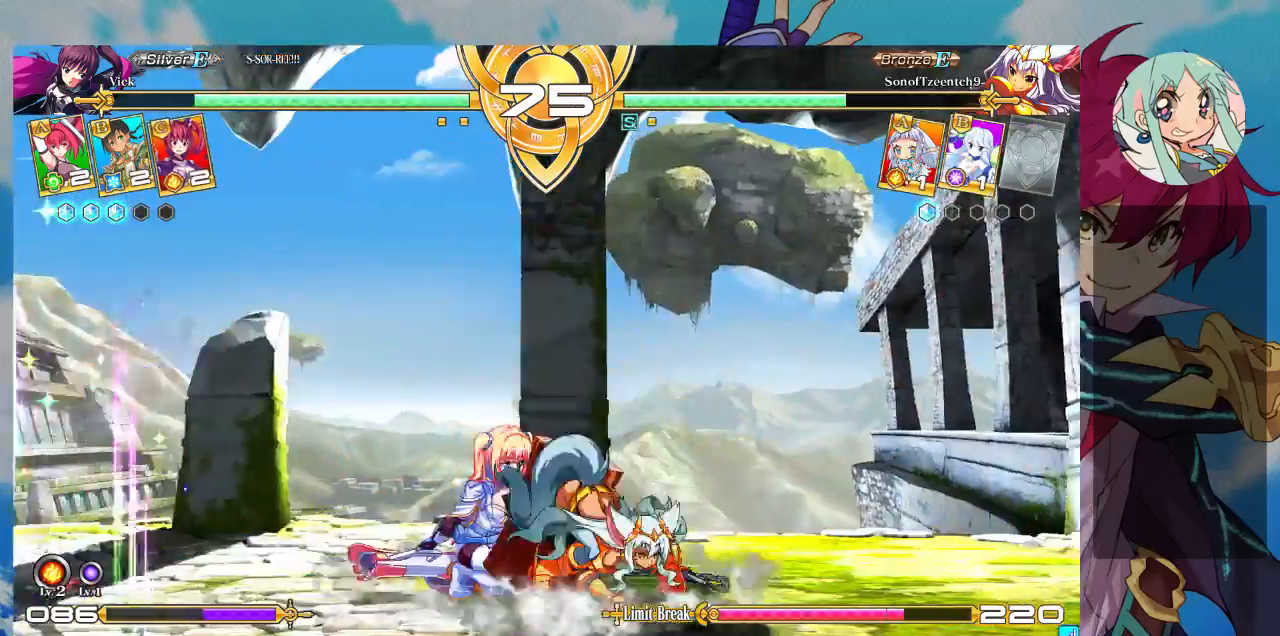
{"buttons": ["R1"], "left_stick": "center", "events": [[100, "SQUARE", "up"], [100, "left_stick", "down"], [167, "TRIANGLE", "down"], [233, "TRIANGLE", "up"], [233, "left_stick", "center"], [433, "R1", "down"]]}
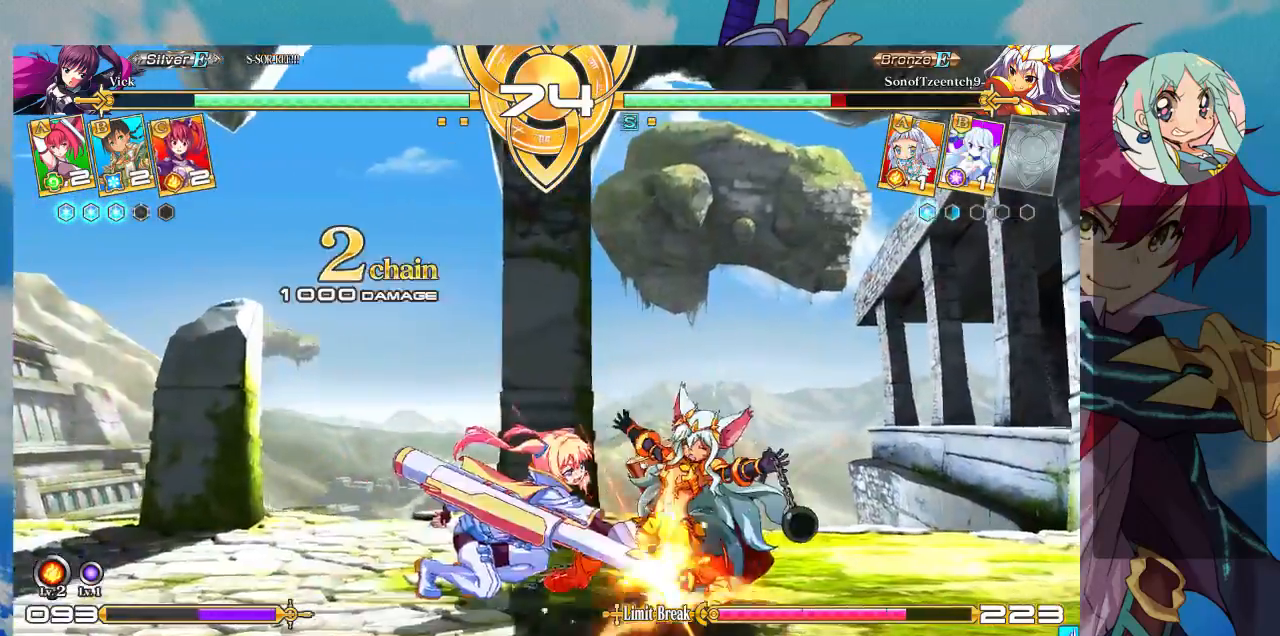
{"buttons": ["CROSS"], "left_stick": "left", "events": [[100, "R1", "up"], [133, "left_stick", "down"], [267, "TRIANGLE", "down"], [267, "left_stick", "center"], [367, "TRIANGLE", "up"], [367, "left_stick", "down"], [433, "left_stick", "left"], [467, "CROSS", "down"]]}
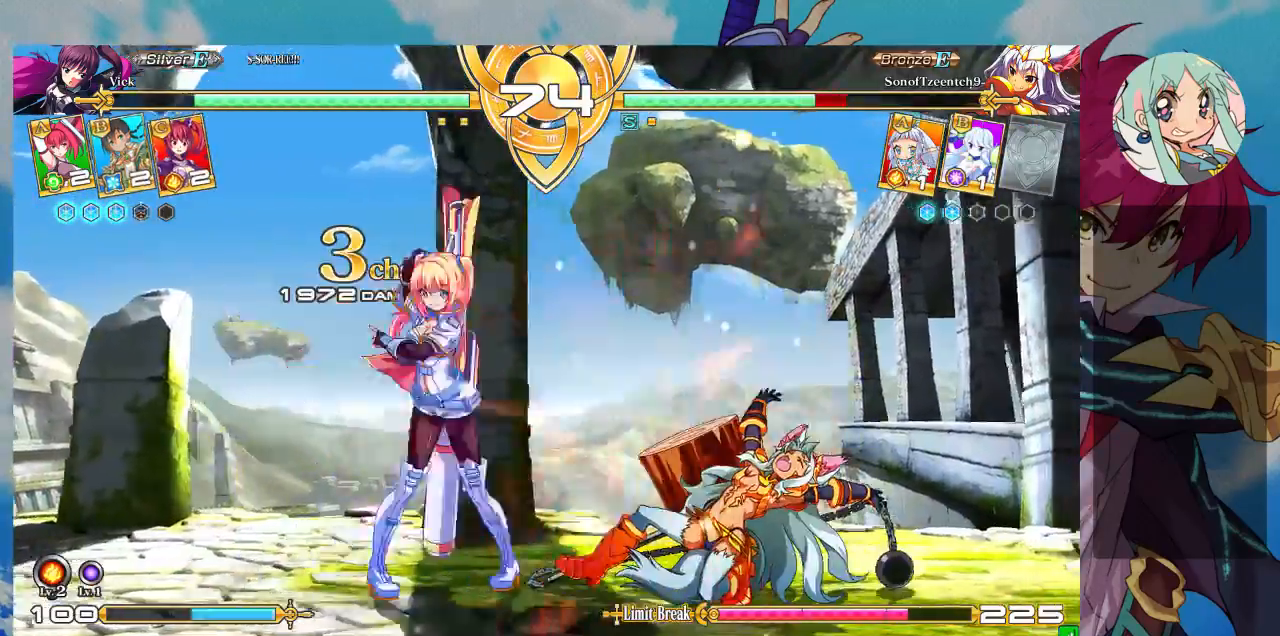
{"buttons": [], "left_stick": "center", "events": [[33, "CROSS", "up"], [33, "left_stick", "center"], [133, "CROSS", "down"], [167, "CROSS", "up"], [233, "CROSS", "down"], [300, "CROSS", "up"], [367, "CROSS", "down"], [500, "CROSS", "up"]]}
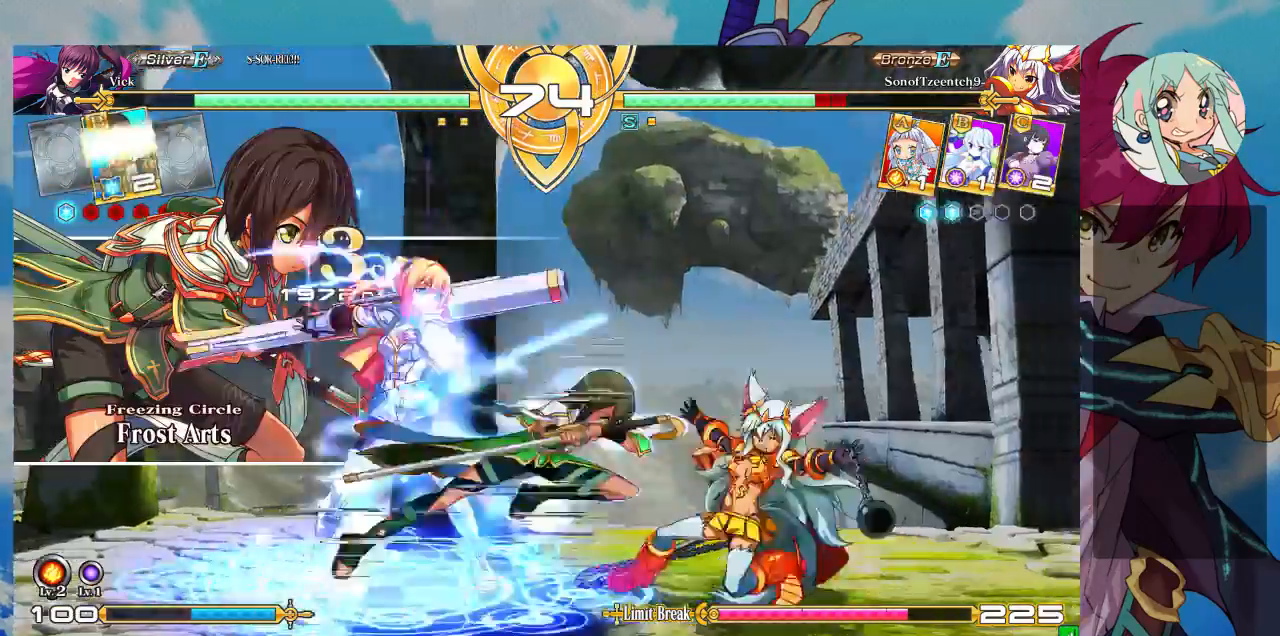
{"buttons": [], "left_stick": "center", "events": [[300, "left_stick", "right"], [367, "left_stick", "center"]]}
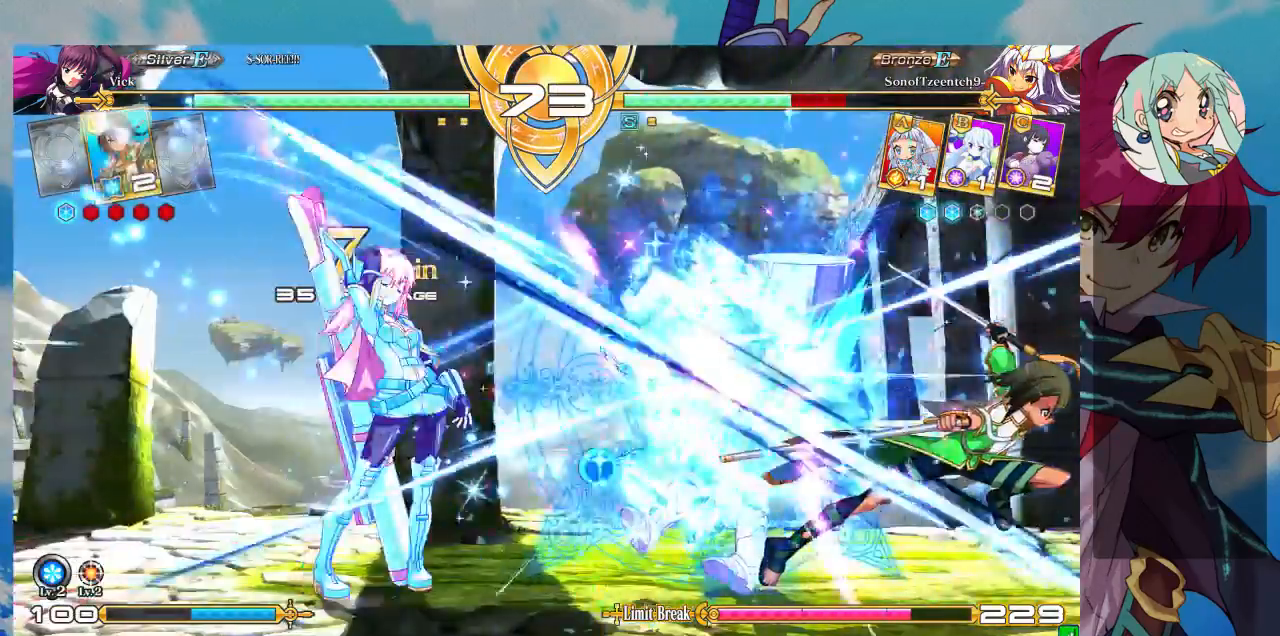
{"buttons": [], "left_stick": "center", "events": [[100, "left_stick", "right"], [167, "TRIANGLE", "down"], [200, "left_stick", "center"], [300, "TRIANGLE", "up"], [333, "R1", "down"], [467, "R1", "up"]]}
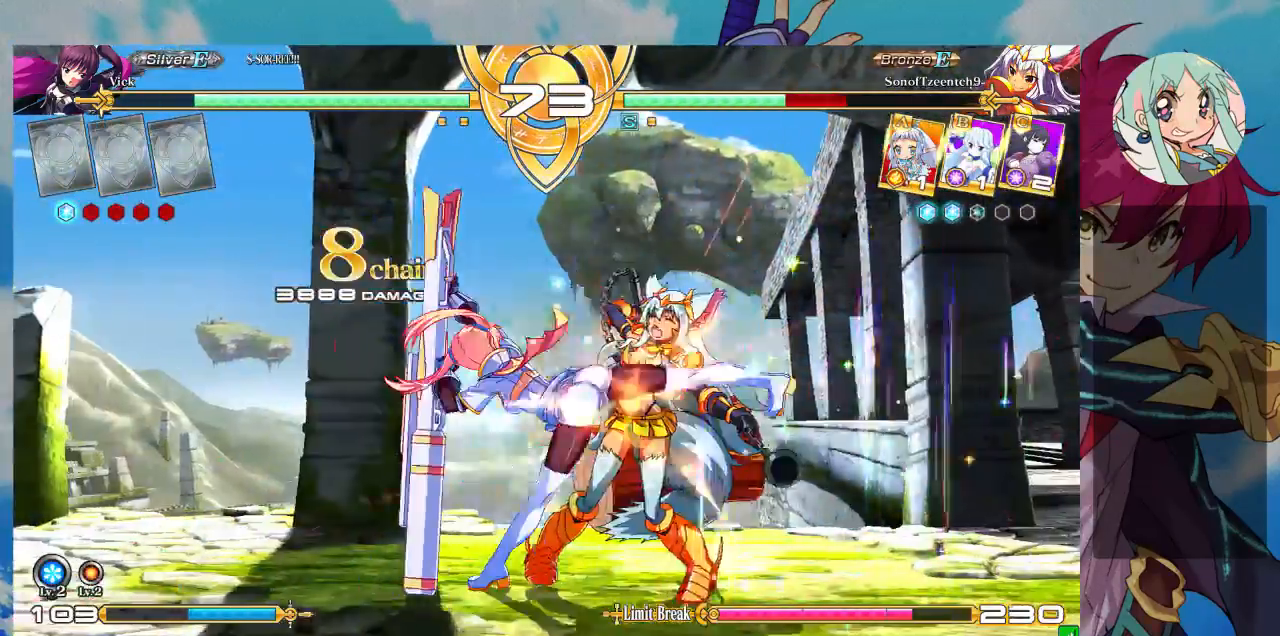
{"buttons": ["CROSS"], "left_stick": "center", "events": [[67, "CROSS", "down"], [133, "CROSS", "up"], [233, "CROSS", "down"], [267, "CROSS", "up"], [367, "CROSS", "down"], [433, "CROSS", "up"], [467, "CROSS", "down"]]}
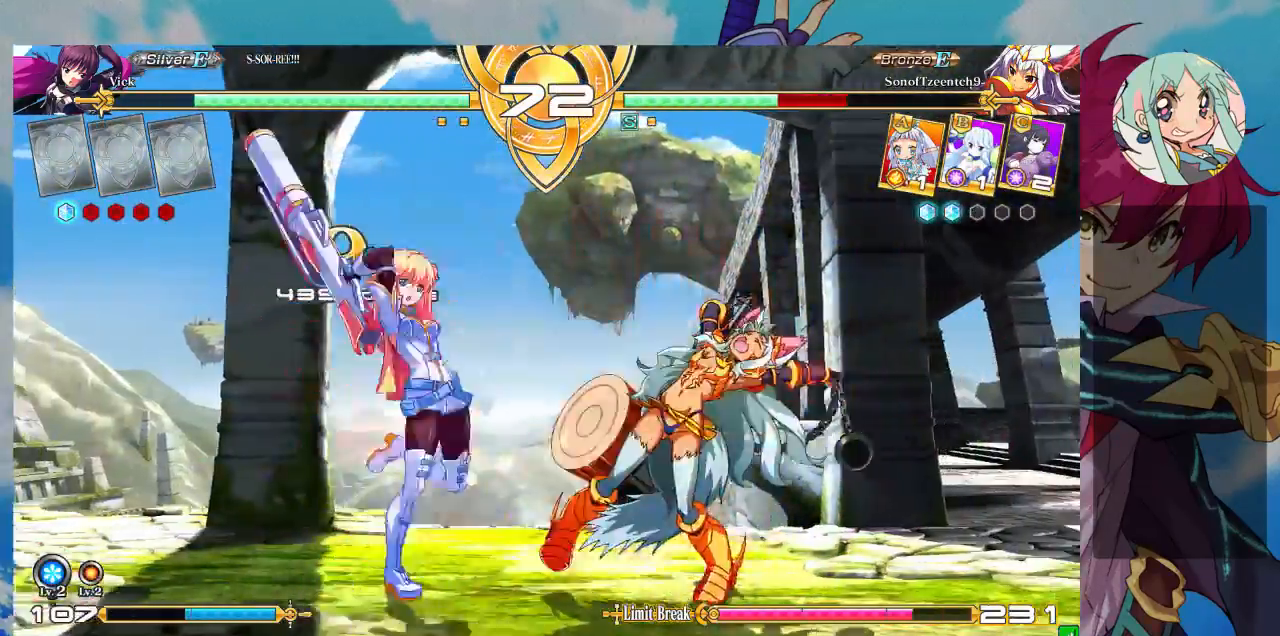
{"buttons": [], "left_stick": "center", "events": [[100, "CROSS", "up"], [367, "left_stick", "right"], [467, "left_stick", "center"]]}
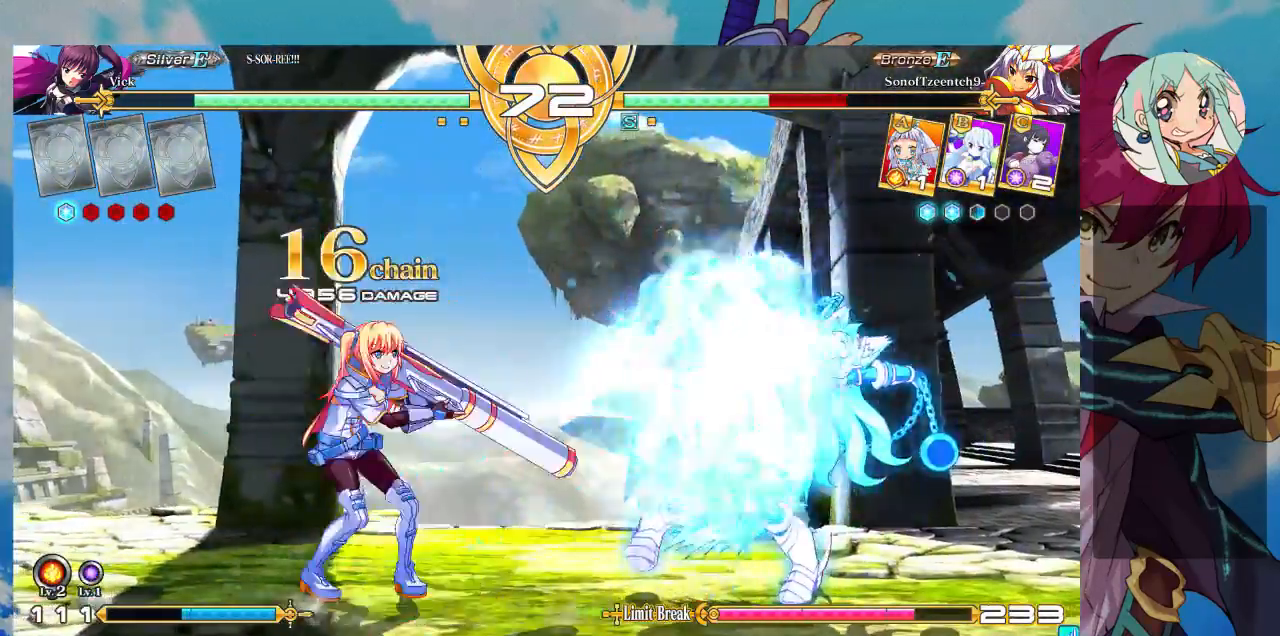
{"buttons": ["R1"], "left_stick": "center", "events": [[67, "left_stick", "right"], [267, "TRIANGLE", "down"], [267, "left_stick", "center"], [367, "TRIANGLE", "up"], [433, "R1", "down"]]}
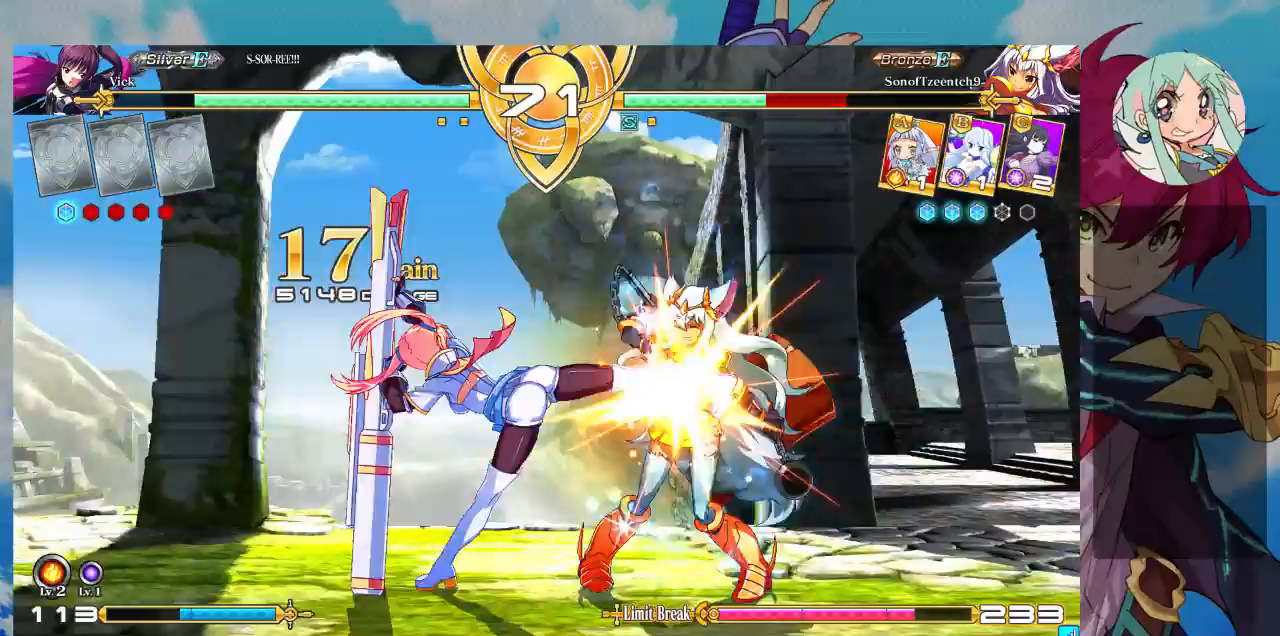
{"buttons": ["CROSS"], "left_stick": "center", "events": [[33, "R1", "up"], [167, "CROSS", "down"], [233, "CROSS", "up"], [333, "CROSS", "down"], [367, "CROSS", "up"], [467, "CROSS", "down"]]}
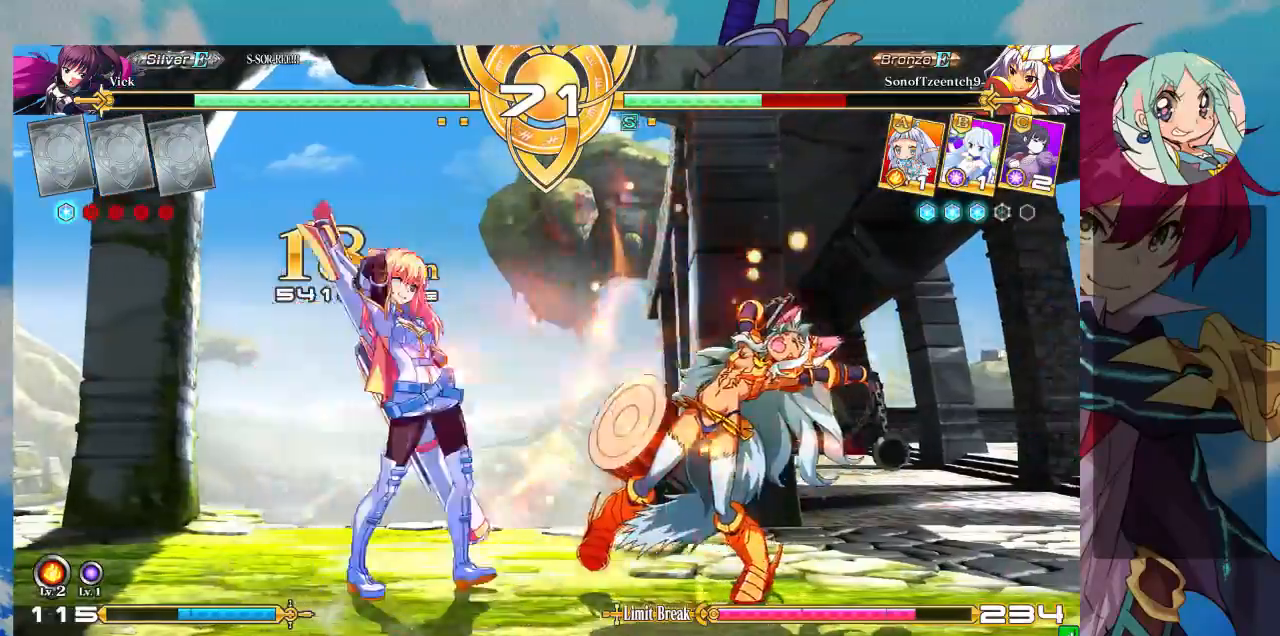
{"buttons": [], "left_stick": "center", "events": [[33, "CROSS", "up"]]}
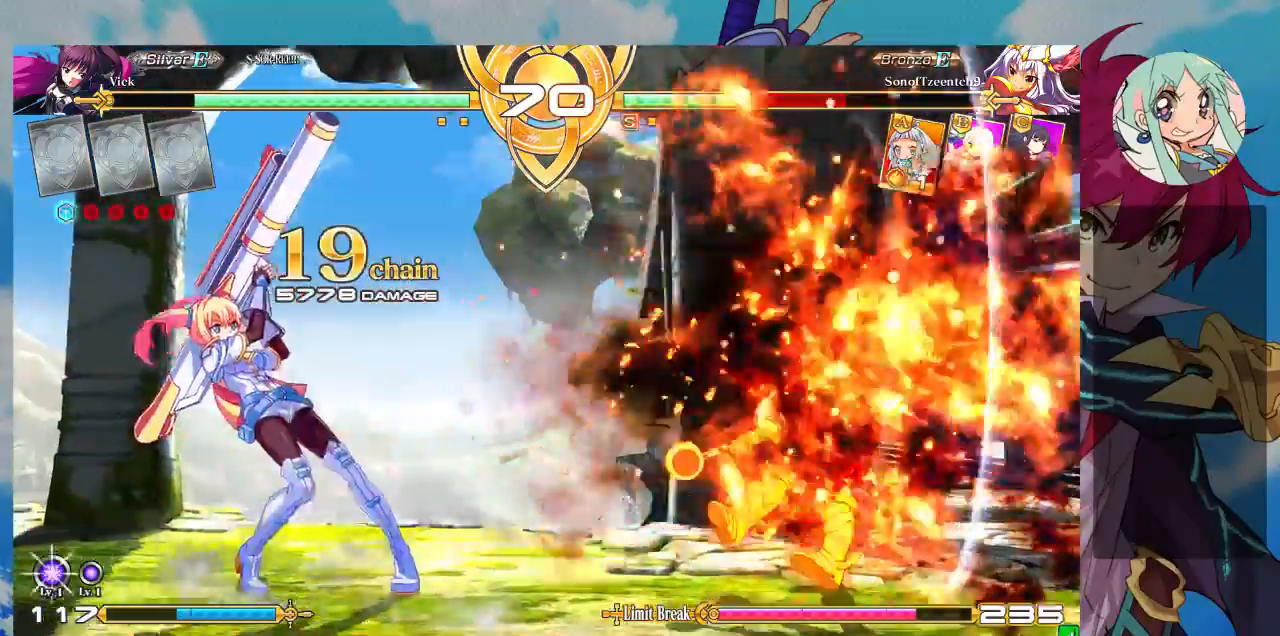
{"buttons": [], "left_stick": "center", "events": [[67, "left_stick", "left"], [133, "left_stick", "down"], [233, "left_stick", "right"], [300, "SQUARE", "down"], [300, "TRIANGLE", "down"], [300, "left_stick", "center"], [333, "SQUARE", "up"], [333, "TRIANGLE", "up"], [433, "SQUARE", "down"], [433, "TRIANGLE", "down"], [500, "SQUARE", "up"], [500, "TRIANGLE", "up"]]}
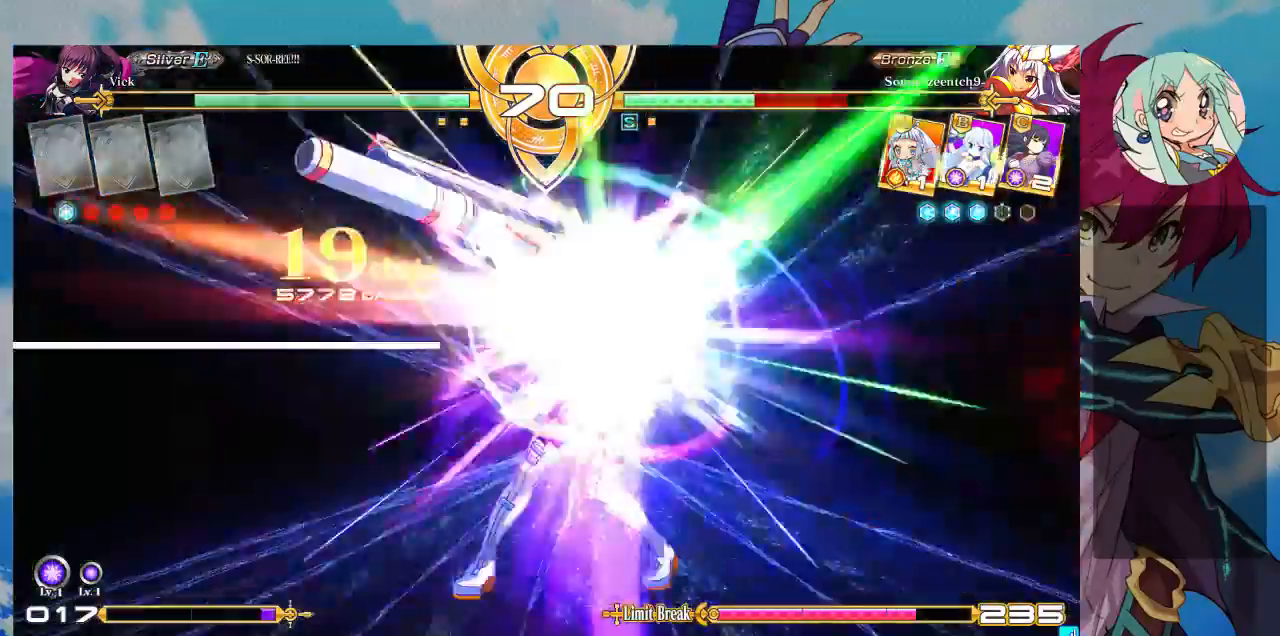
{"buttons": [], "left_stick": "center", "events": []}
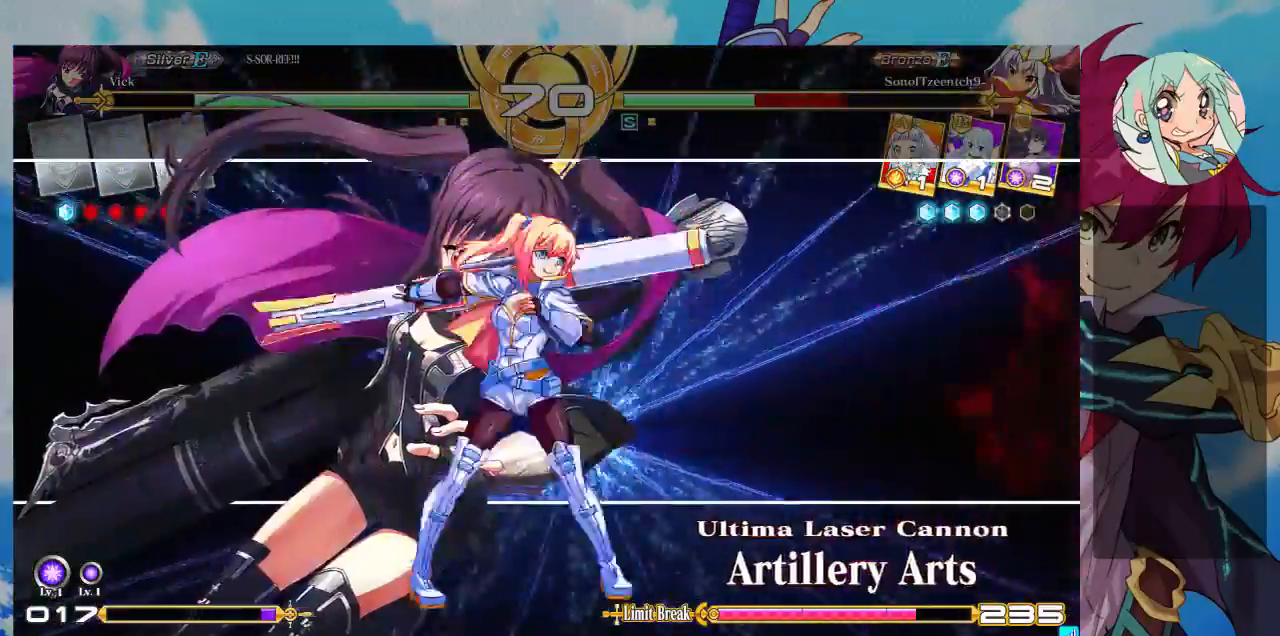
{"buttons": [], "left_stick": "center", "events": []}
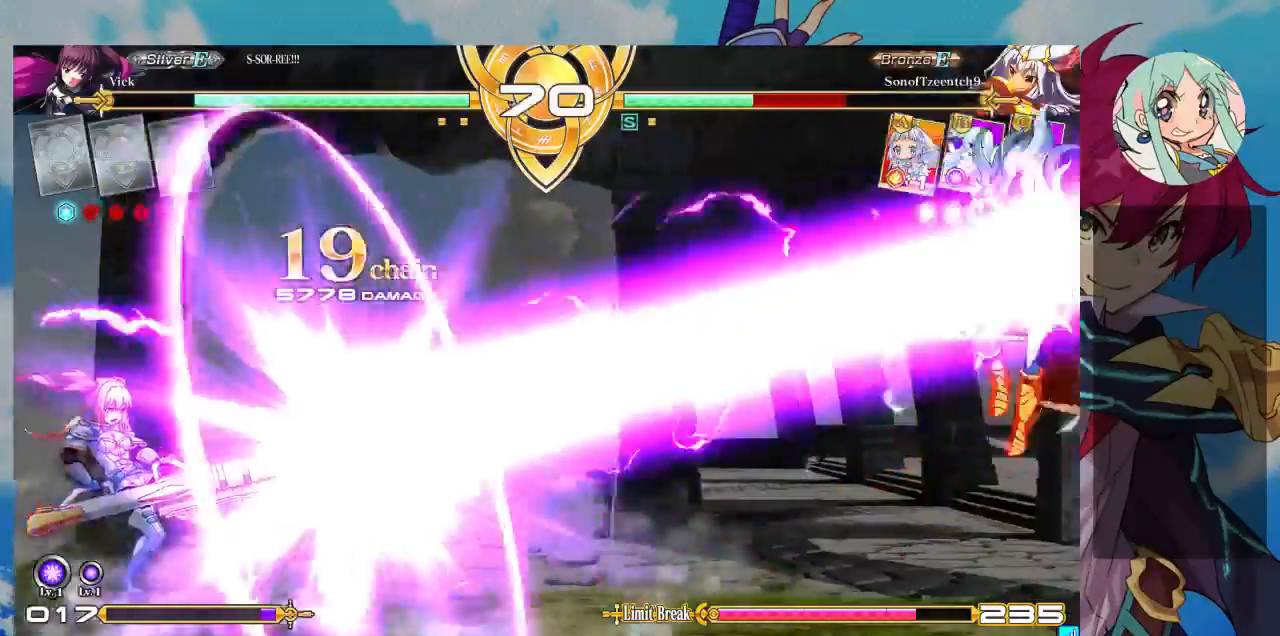
{"buttons": [], "left_stick": "center", "events": []}